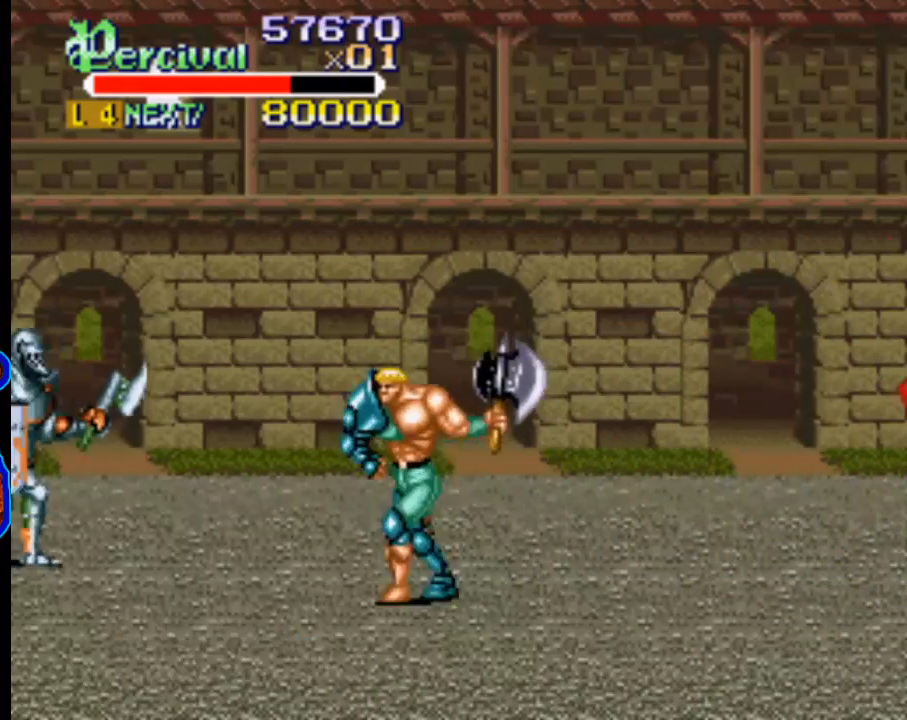
Gameplay with a controller (Xbox layout); each line is a JSON object with the inputs held at the frame after it. "events" lists button and stick changes between this image and that frame as [ms after this image, input, new state], when the widget could be followed in between. Not read: L3 R3 left_stick right_stick.
{"buttons": ["B", "DPAD_UP", "DPAD_RIGHT"], "events": [[167, "DPAD_DOWN", "up"], [200, "DPAD_UP", "down"], [367, "DPAD_LEFT", "up"], [367, "DPAD_RIGHT", "down"], [467, "B", "down"]]}
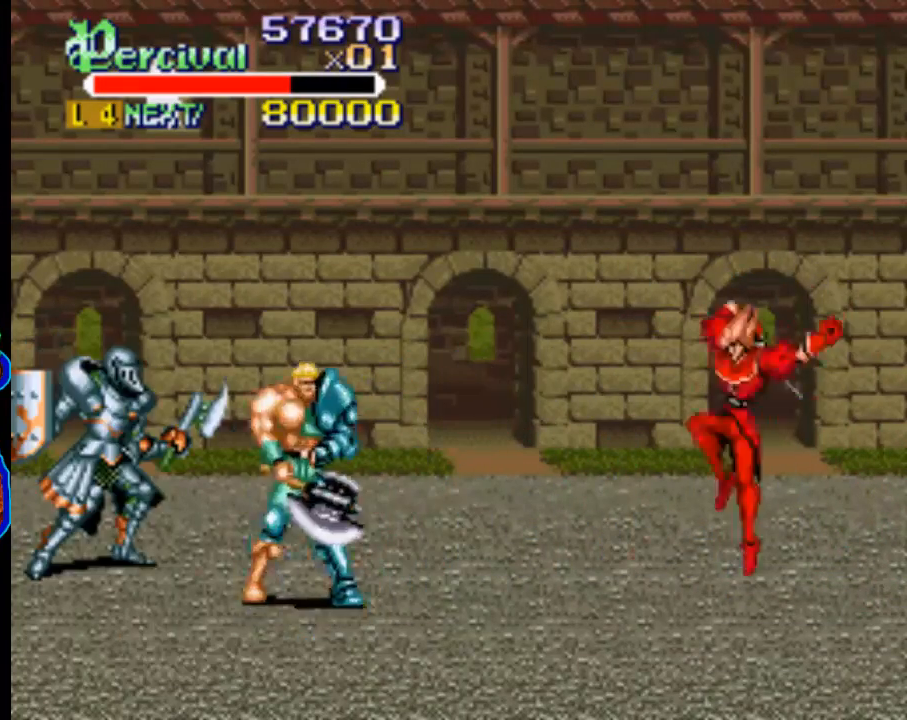
{"buttons": ["DPAD_UP", "DPAD_LEFT"], "events": [[167, "DPAD_RIGHT", "up"], [167, "DPAD_UP", "up"], [267, "B", "up"], [400, "DPAD_LEFT", "down"], [433, "DPAD_UP", "down"]]}
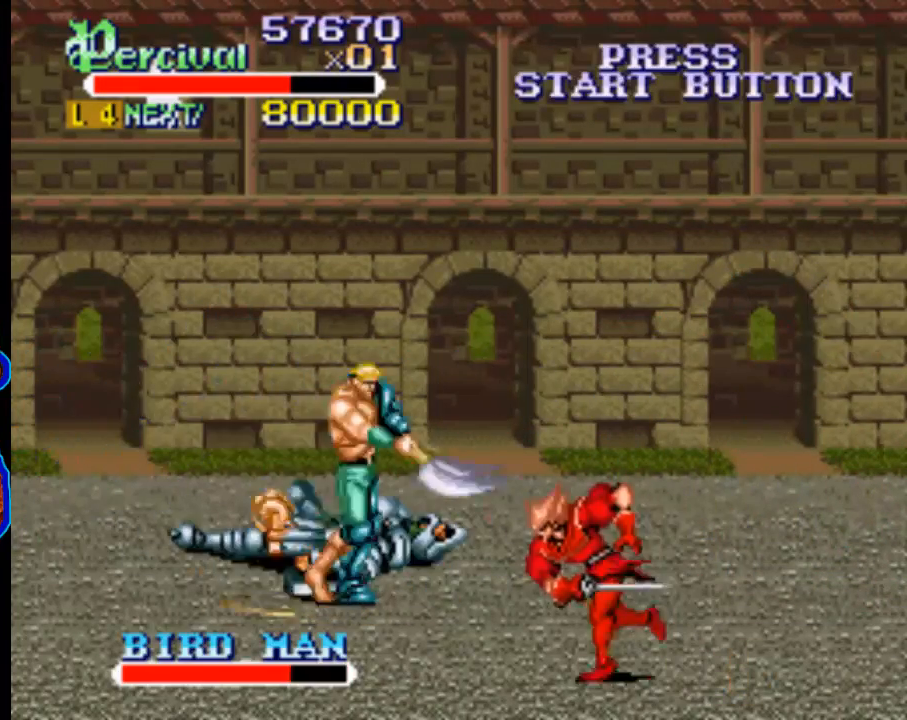
{"buttons": ["DPAD_UP", "DPAD_LEFT"], "events": []}
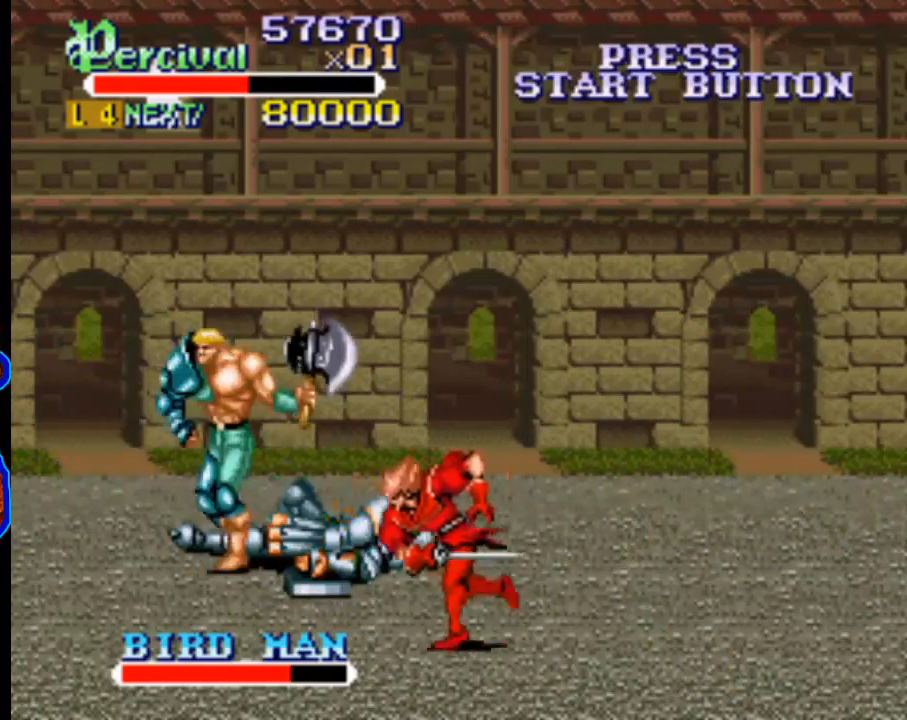
{"buttons": ["X", "DPAD_RIGHT"], "events": [[67, "DPAD_LEFT", "up"], [67, "DPAD_RIGHT", "down"], [100, "DPAD_UP", "up"], [167, "DPAD_RIGHT", "up"], [267, "X", "down"], [367, "DPAD_RIGHT", "down"]]}
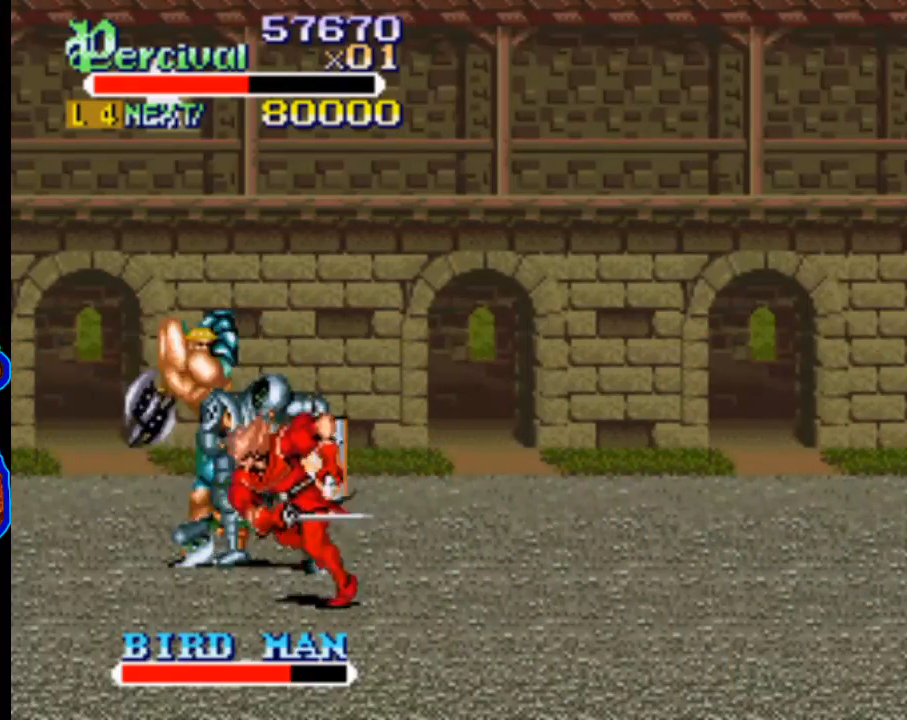
{"buttons": [], "events": [[333, "DPAD_RIGHT", "up"], [367, "X", "up"]]}
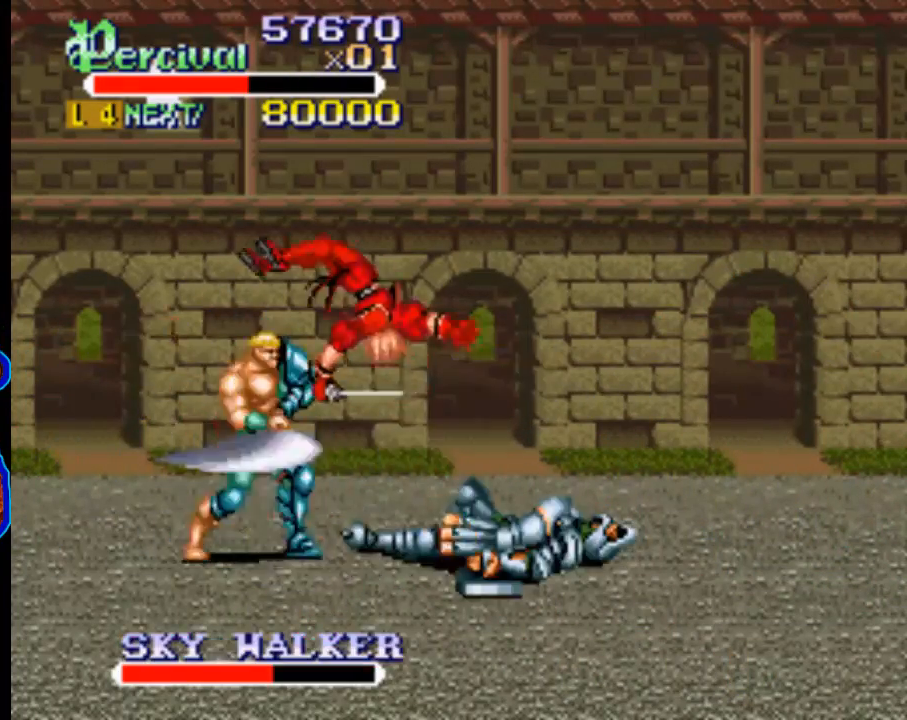
{"buttons": ["DPAD_RIGHT"], "events": [[67, "DPAD_RIGHT", "down"], [367, "DPAD_RIGHT", "up"], [467, "DPAD_RIGHT", "down"]]}
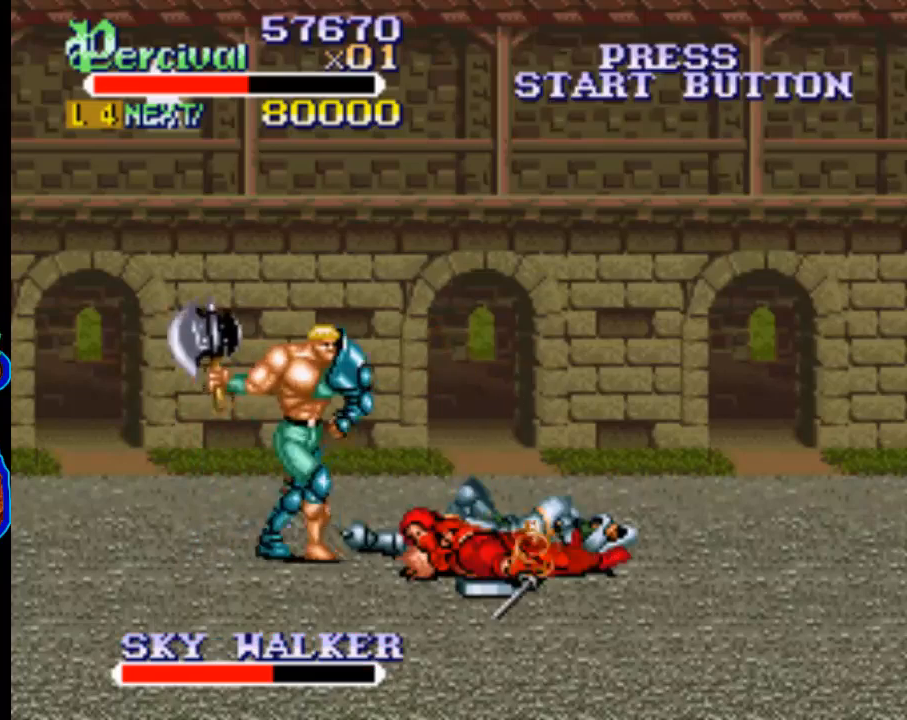
{"buttons": ["X", "DPAD_RIGHT"], "events": [[167, "DPAD_DOWN", "down"], [233, "DPAD_RIGHT", "up"], [267, "DPAD_DOWN", "up"], [433, "X", "down"], [467, "DPAD_RIGHT", "down"]]}
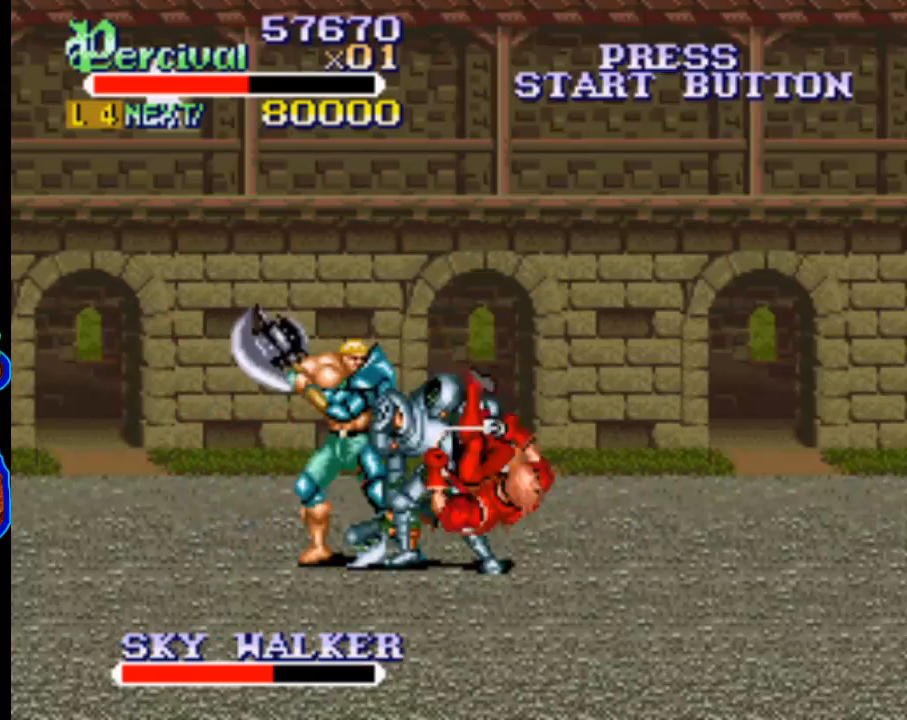
{"buttons": [], "events": [[467, "DPAD_RIGHT", "up"], [500, "X", "up"]]}
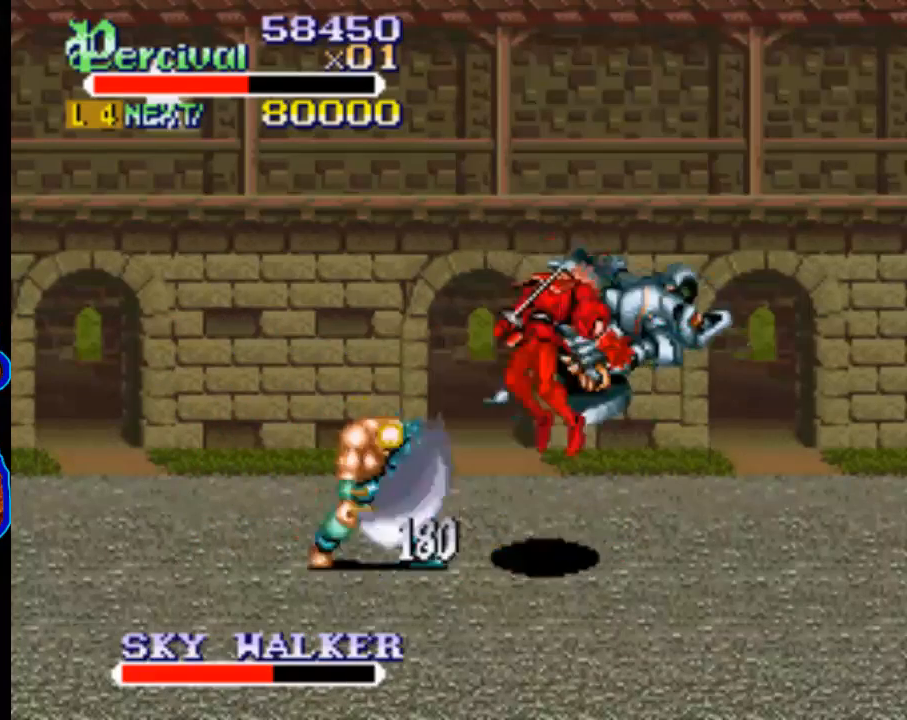
{"buttons": ["DPAD_RIGHT"], "events": [[233, "DPAD_RIGHT", "down"], [300, "DPAD_RIGHT", "up"], [400, "DPAD_RIGHT", "down"]]}
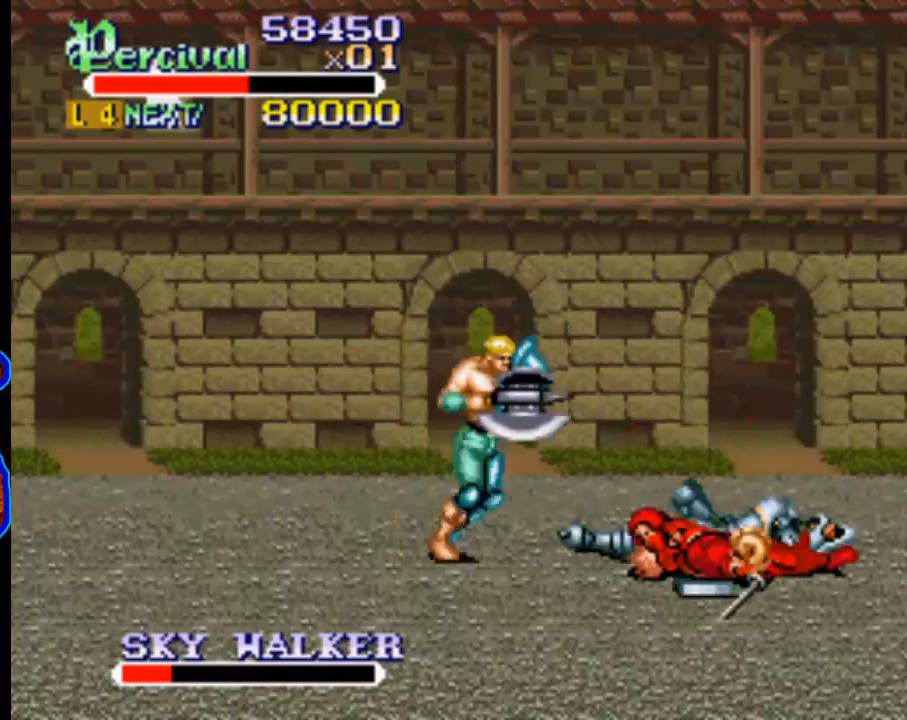
{"buttons": ["X", "DPAD_RIGHT"], "events": [[200, "DPAD_RIGHT", "up"], [433, "X", "down"], [500, "DPAD_RIGHT", "down"]]}
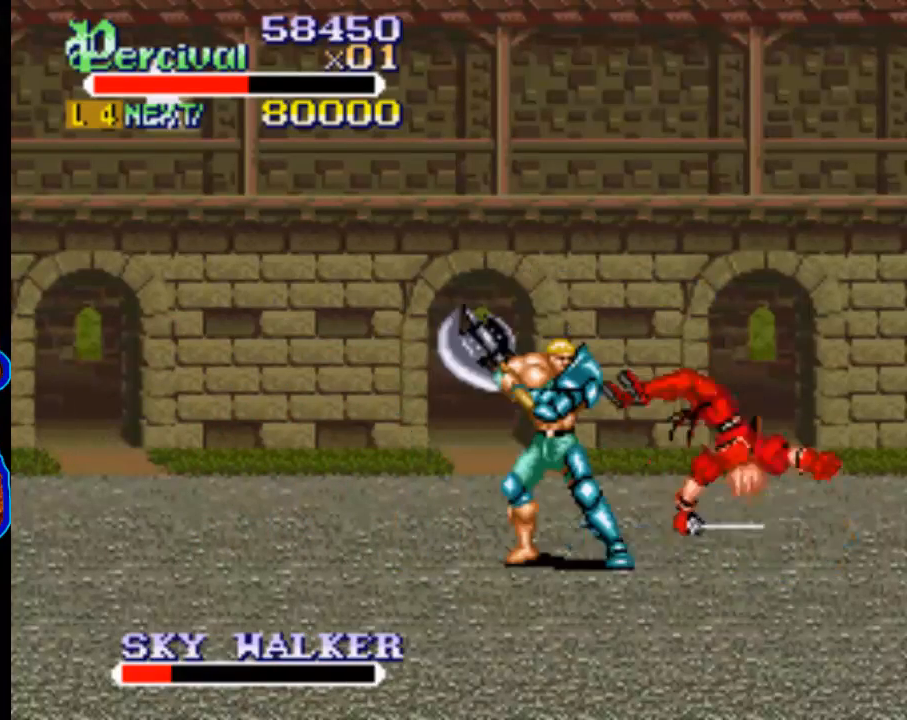
{"buttons": [], "events": [[467, "X", "up"], [500, "DPAD_RIGHT", "up"]]}
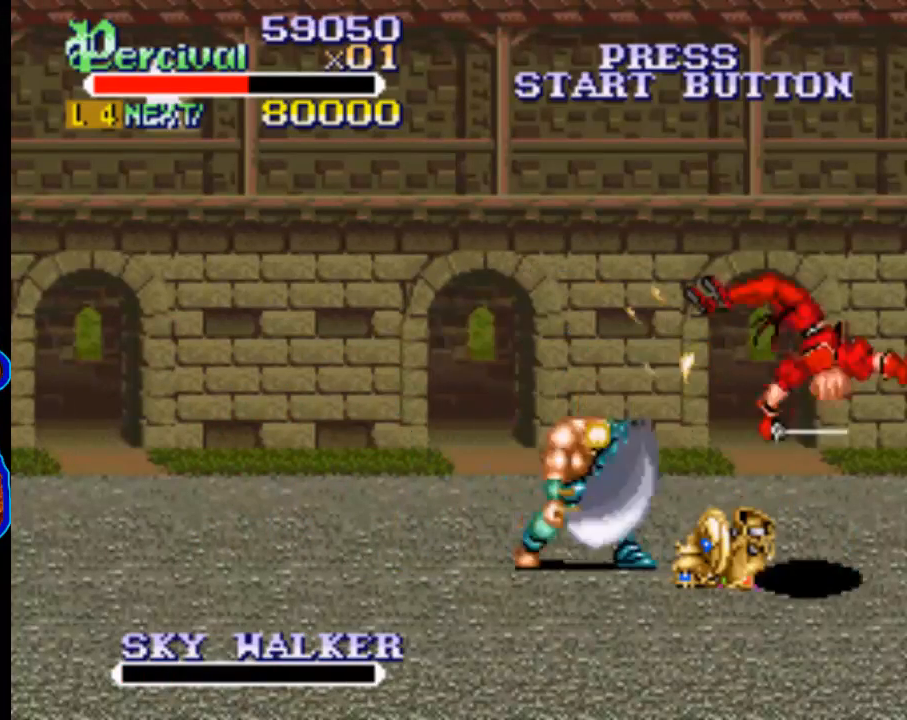
{"buttons": ["DPAD_DOWN", "DPAD_RIGHT"], "events": [[167, "DPAD_RIGHT", "down"], [467, "DPAD_DOWN", "down"]]}
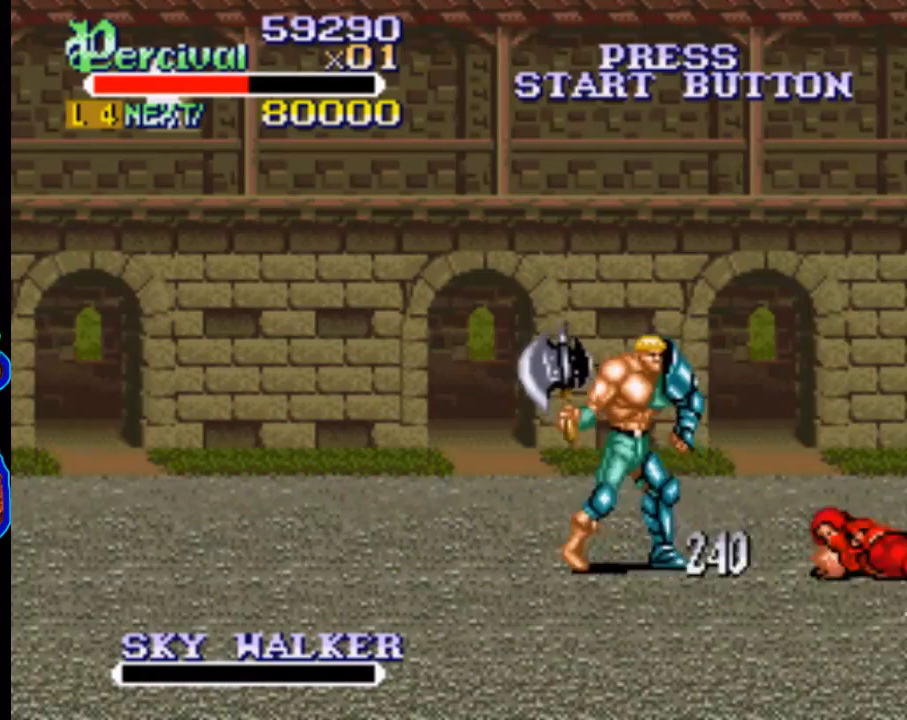
{"buttons": ["DPAD_RIGHT"], "events": [[33, "DPAD_RIGHT", "up"], [200, "DPAD_DOWN", "up"], [500, "DPAD_RIGHT", "down"]]}
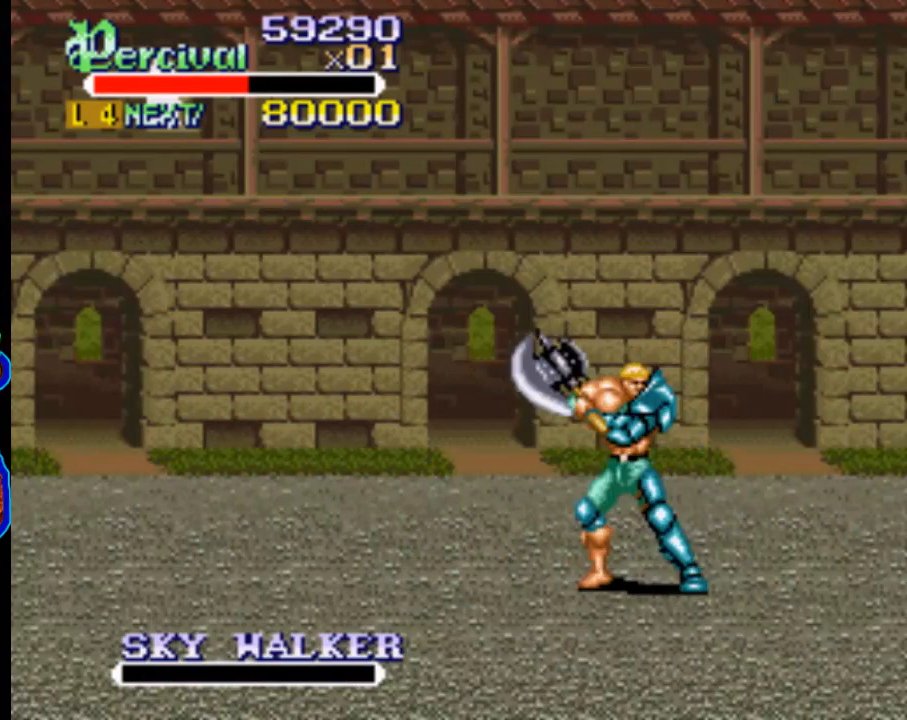
{"buttons": [], "events": [[367, "DPAD_RIGHT", "up"]]}
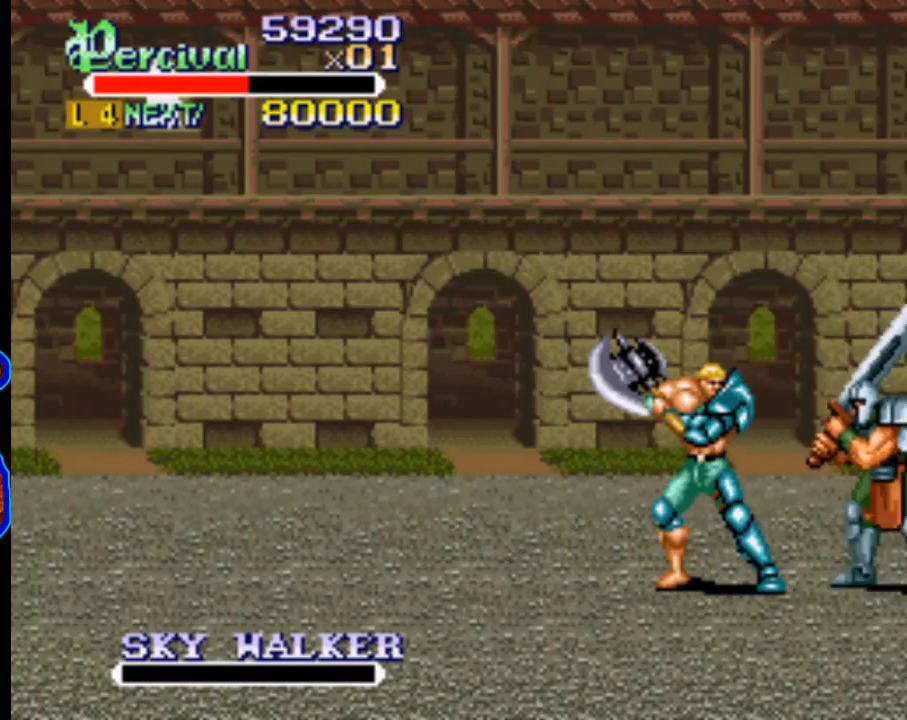
{"buttons": ["X", "DPAD_RIGHT"], "events": [[67, "X", "down"], [167, "DPAD_RIGHT", "down"]]}
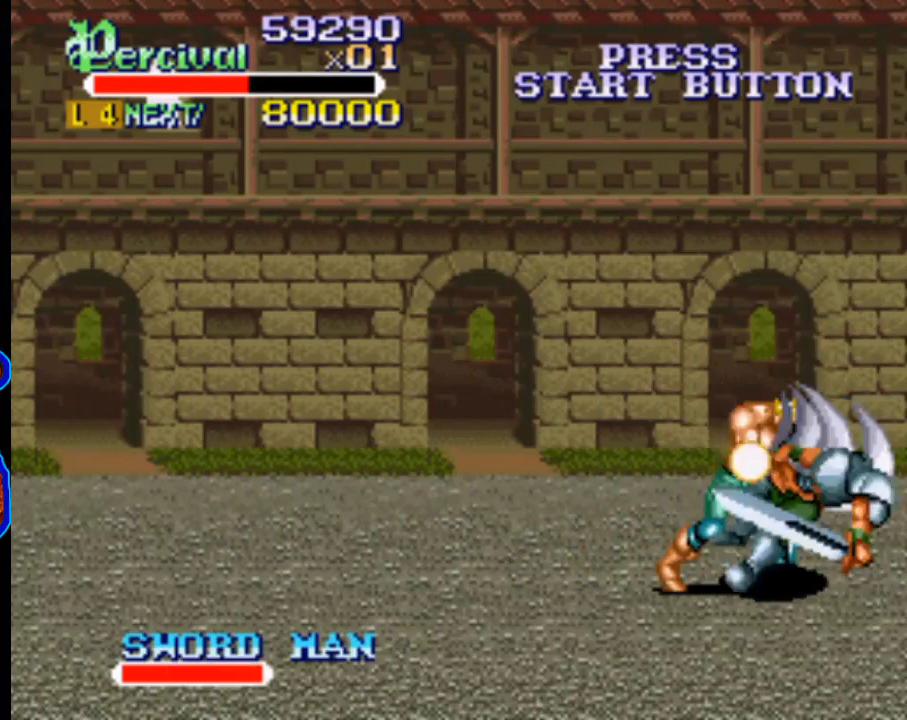
{"buttons": ["DPAD_RIGHT"], "events": [[100, "DPAD_RIGHT", "up"], [100, "X", "up"], [367, "DPAD_RIGHT", "down"]]}
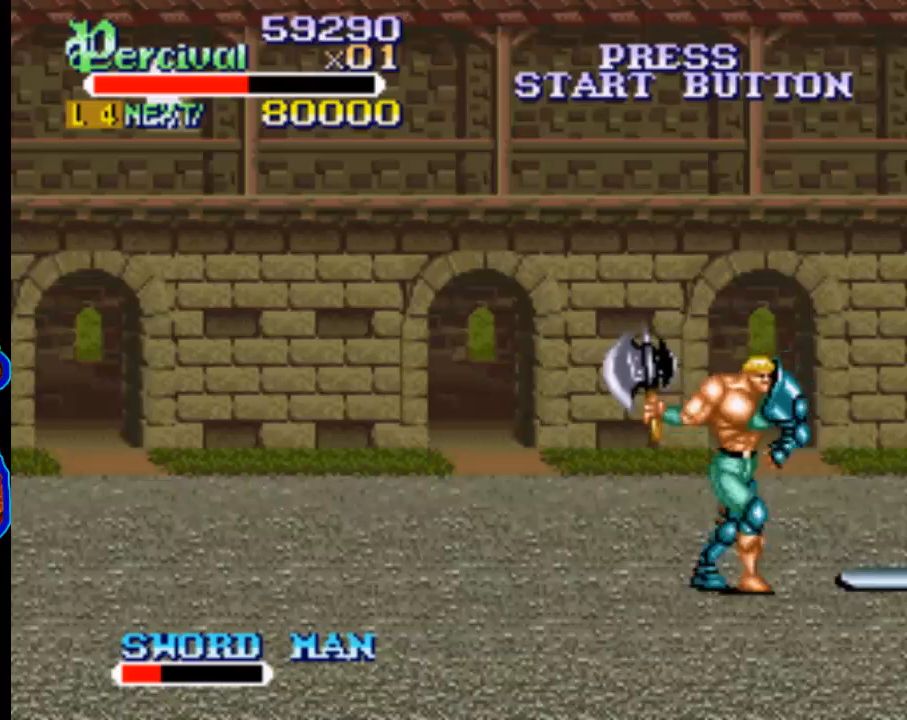
{"buttons": [], "events": [[400, "DPAD_RIGHT", "up"]]}
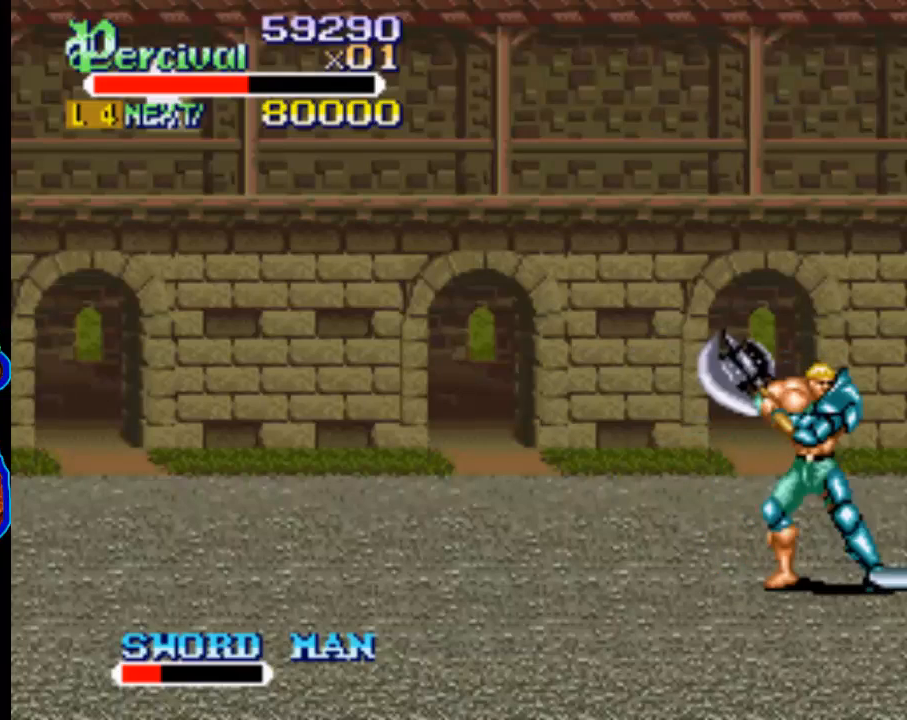
{"buttons": ["X", "DPAD_RIGHT"], "events": [[33, "X", "down"], [100, "DPAD_RIGHT", "down"]]}
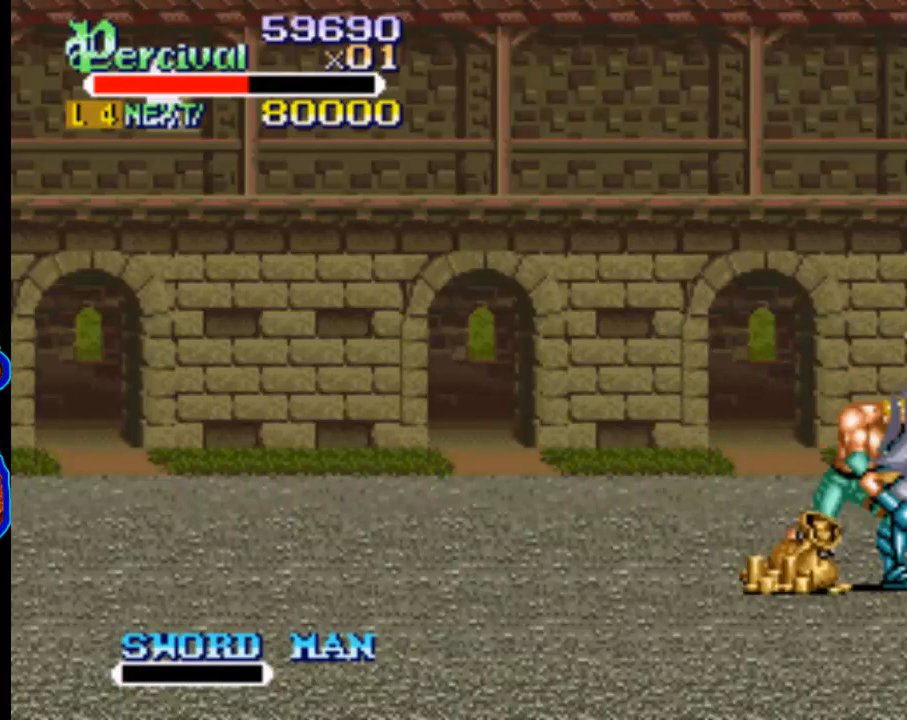
{"buttons": ["DPAD_LEFT"], "events": [[33, "DPAD_RIGHT", "up"], [100, "X", "up"], [133, "DPAD_LEFT", "down"]]}
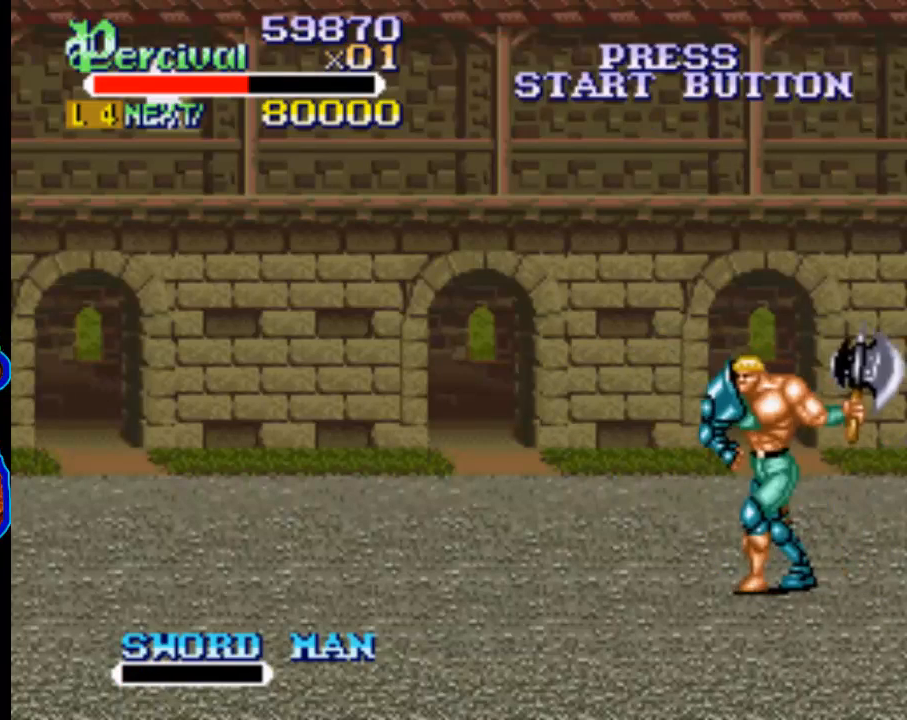
{"buttons": [], "events": [[100, "DPAD_DOWN", "down"], [233, "DPAD_LEFT", "up"], [233, "DPAD_RIGHT", "down"], [300, "DPAD_DOWN", "up"], [333, "DPAD_RIGHT", "up"]]}
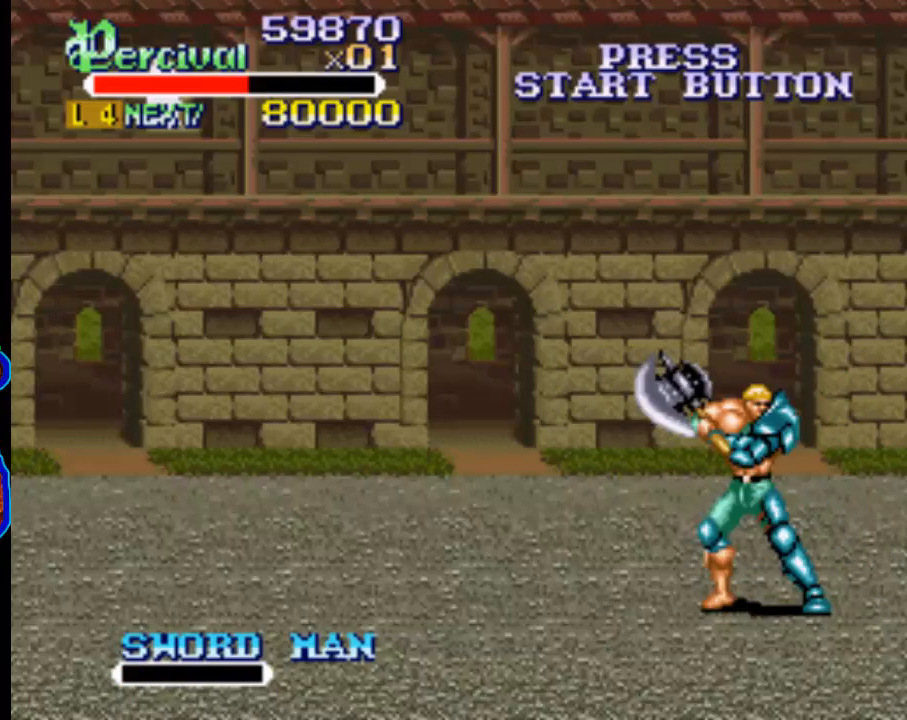
{"buttons": [], "events": []}
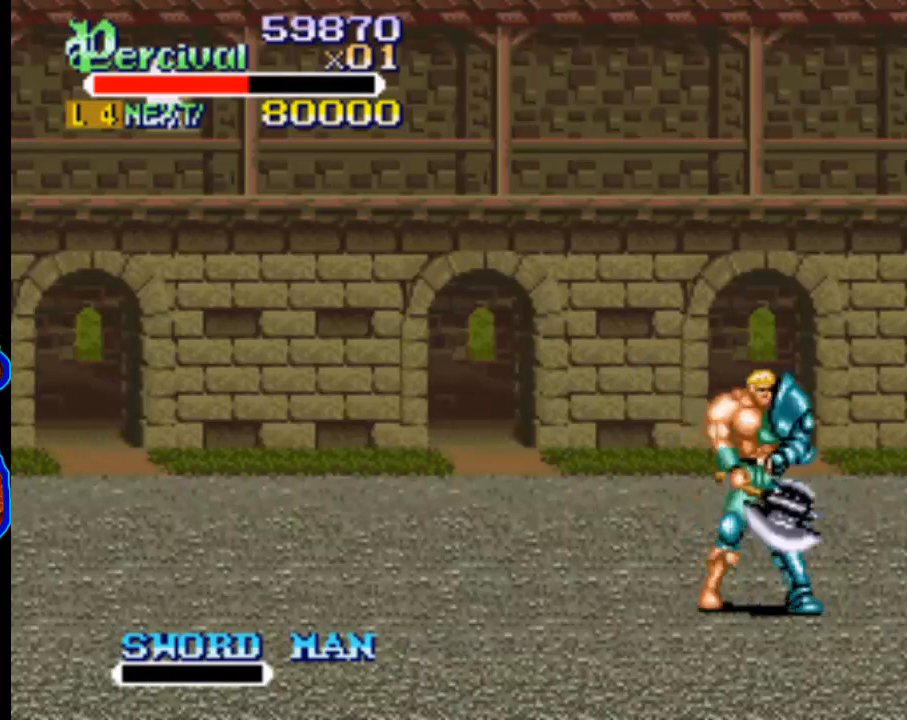
{"buttons": ["X", "DPAD_RIGHT"], "events": [[67, "X", "down"], [100, "DPAD_RIGHT", "down"]]}
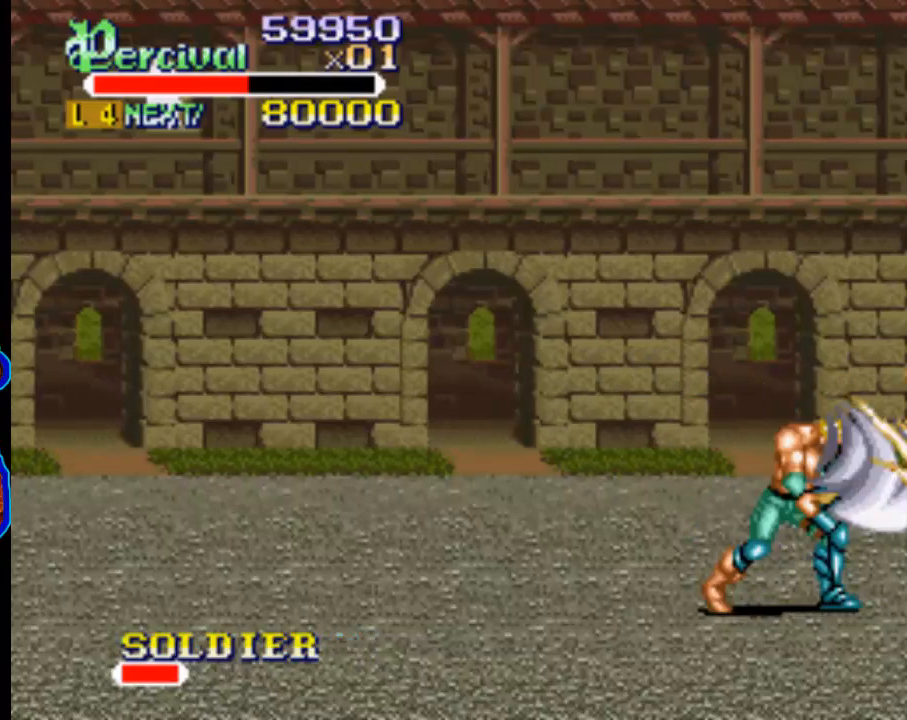
{"buttons": [], "events": [[100, "DPAD_RIGHT", "up"], [100, "X", "up"], [367, "DPAD_RIGHT", "down"], [467, "DPAD_RIGHT", "up"]]}
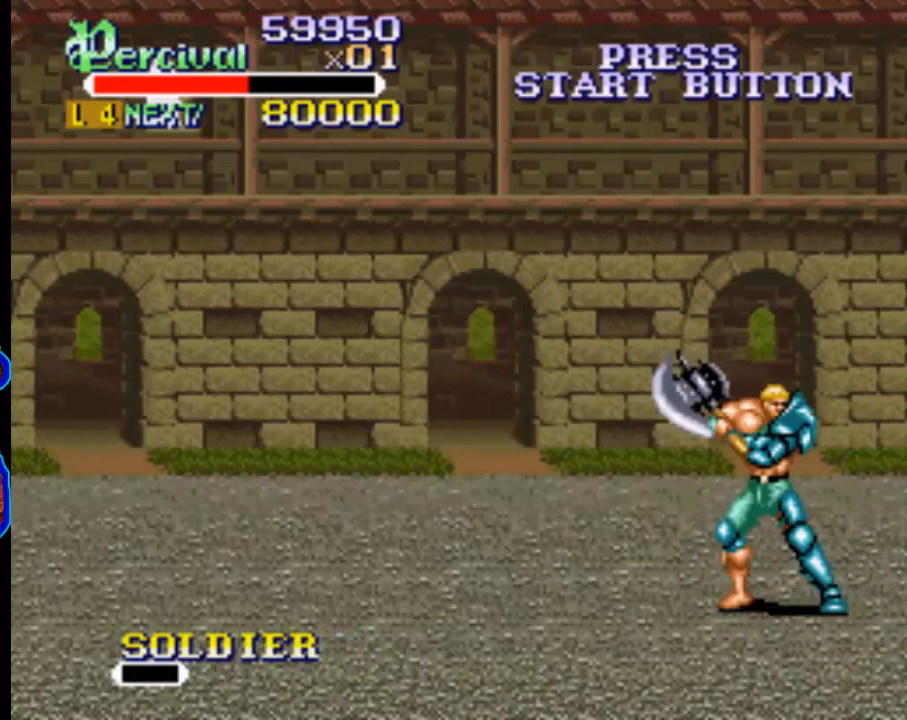
{"buttons": [], "events": [[33, "DPAD_RIGHT", "down"], [500, "DPAD_RIGHT", "up"]]}
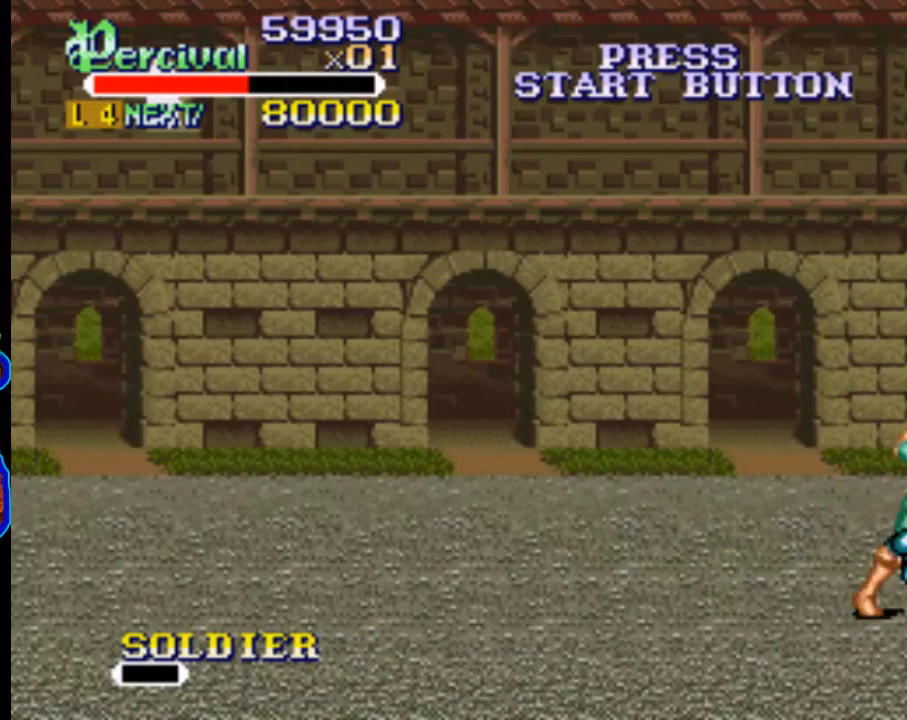
{"buttons": ["DPAD_RIGHT"], "events": [[133, "DPAD_RIGHT", "down"], [200, "DPAD_RIGHT", "up"], [267, "DPAD_RIGHT", "down"]]}
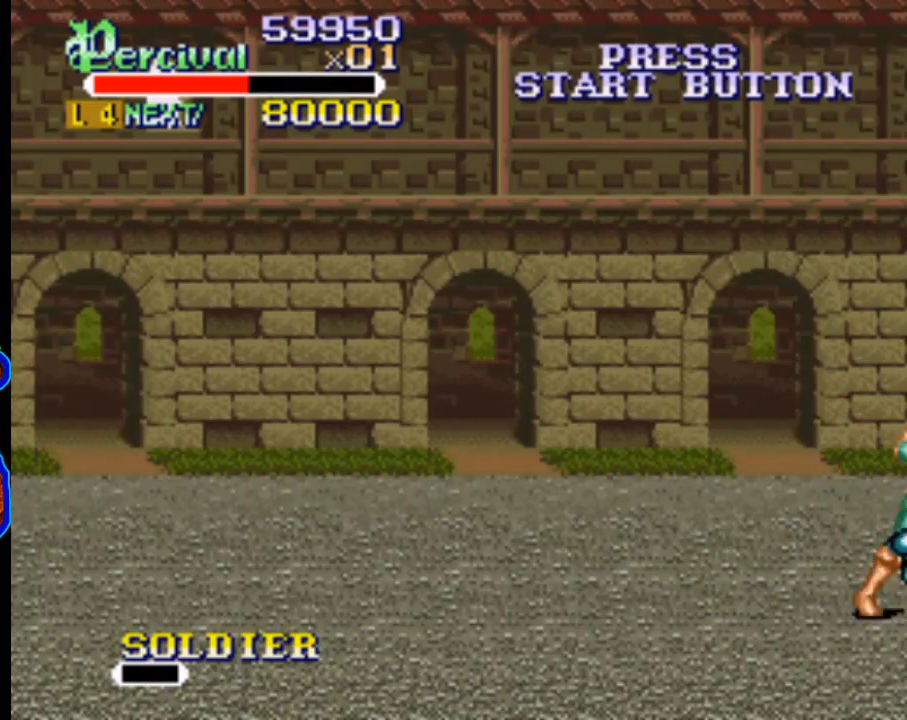
{"buttons": [], "events": [[300, "DPAD_RIGHT", "up"], [400, "DPAD_RIGHT", "down"], [467, "DPAD_RIGHT", "up"]]}
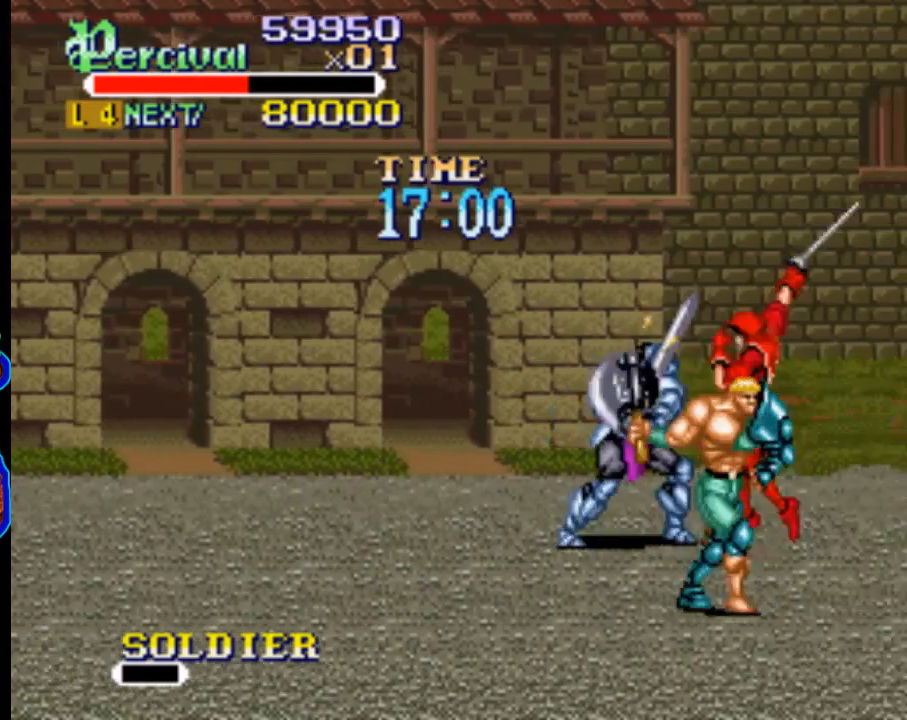
{"buttons": ["DPAD_UP", "DPAD_RIGHT"], "events": [[67, "DPAD_RIGHT", "down"], [233, "DPAD_UP", "down"]]}
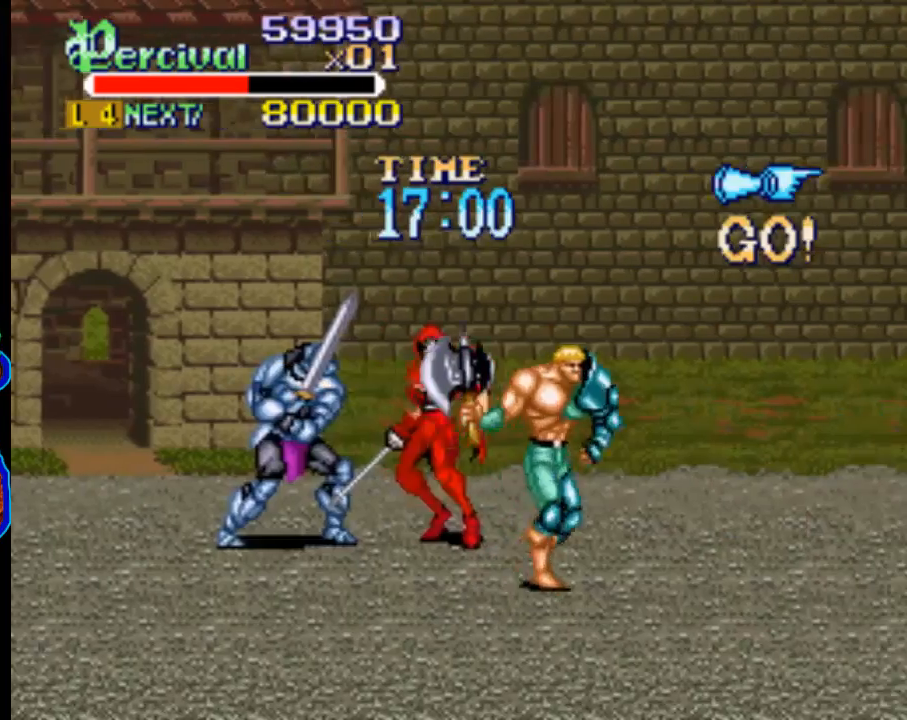
{"buttons": ["X"], "events": [[300, "DPAD_LEFT", "down"], [300, "DPAD_RIGHT", "up"], [333, "DPAD_UP", "up"], [433, "DPAD_LEFT", "up"], [467, "X", "down"]]}
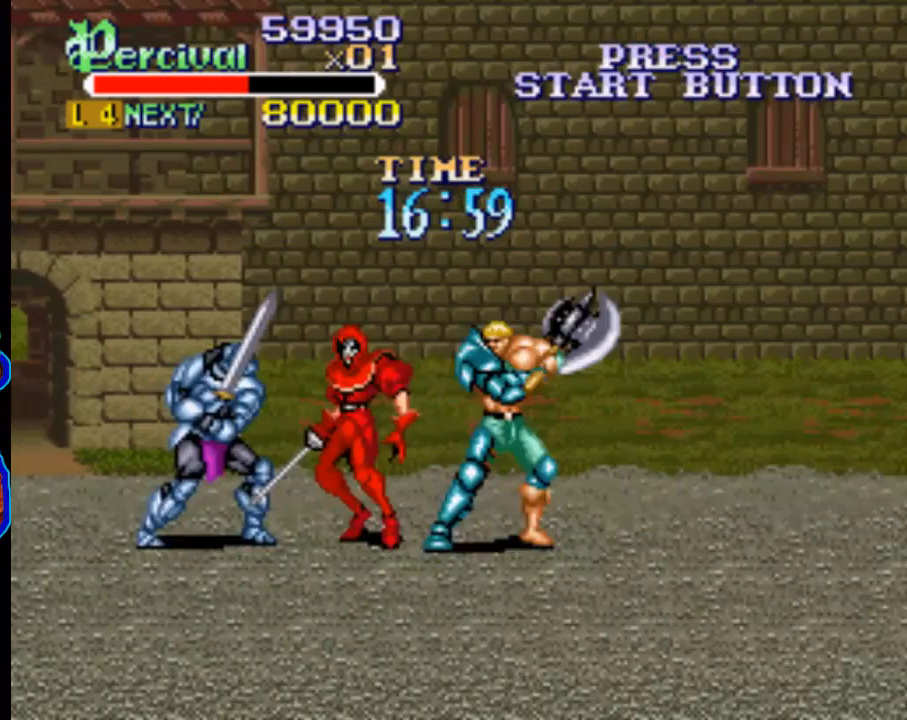
{"buttons": [], "events": [[33, "DPAD_LEFT", "down"], [367, "DPAD_LEFT", "up"], [433, "X", "up"]]}
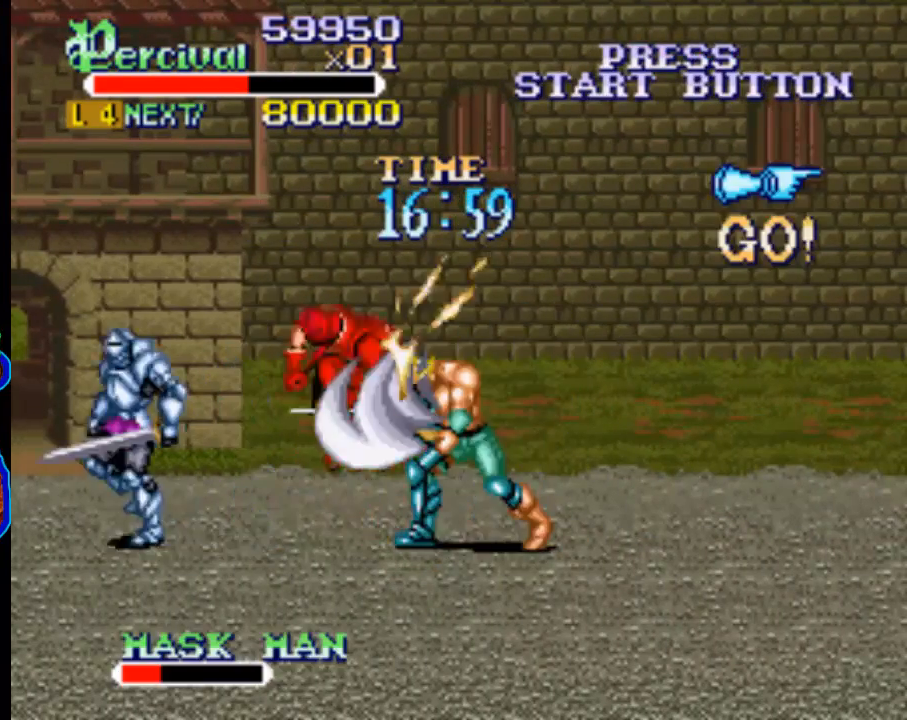
{"buttons": ["DPAD_RIGHT"], "events": [[233, "DPAD_RIGHT", "down"], [333, "DPAD_RIGHT", "up"], [400, "DPAD_RIGHT", "down"]]}
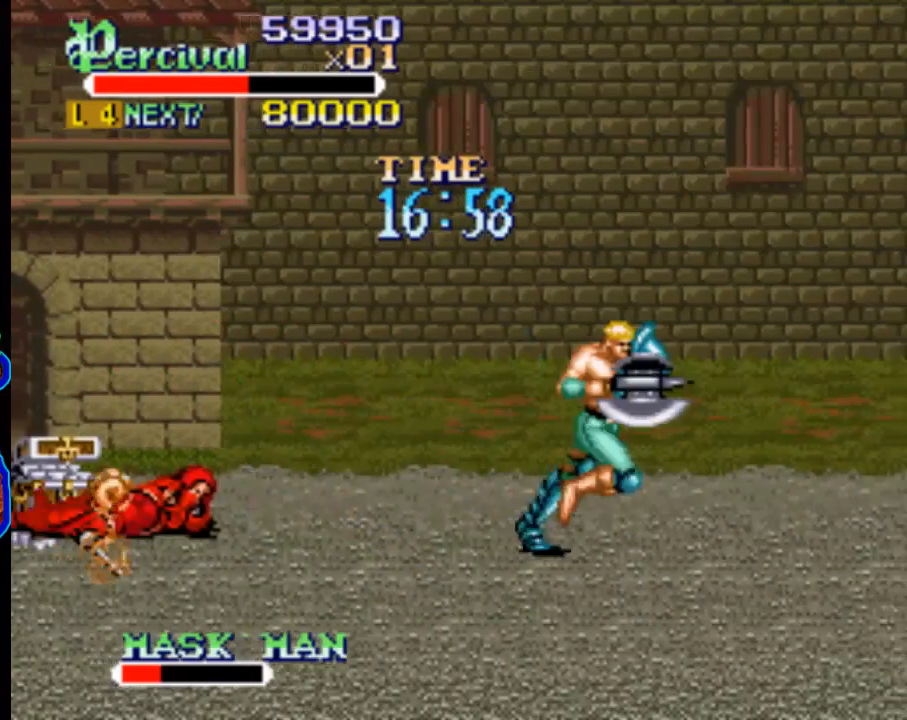
{"buttons": [], "events": [[333, "DPAD_RIGHT", "up"], [433, "DPAD_RIGHT", "down"], [500, "DPAD_RIGHT", "up"]]}